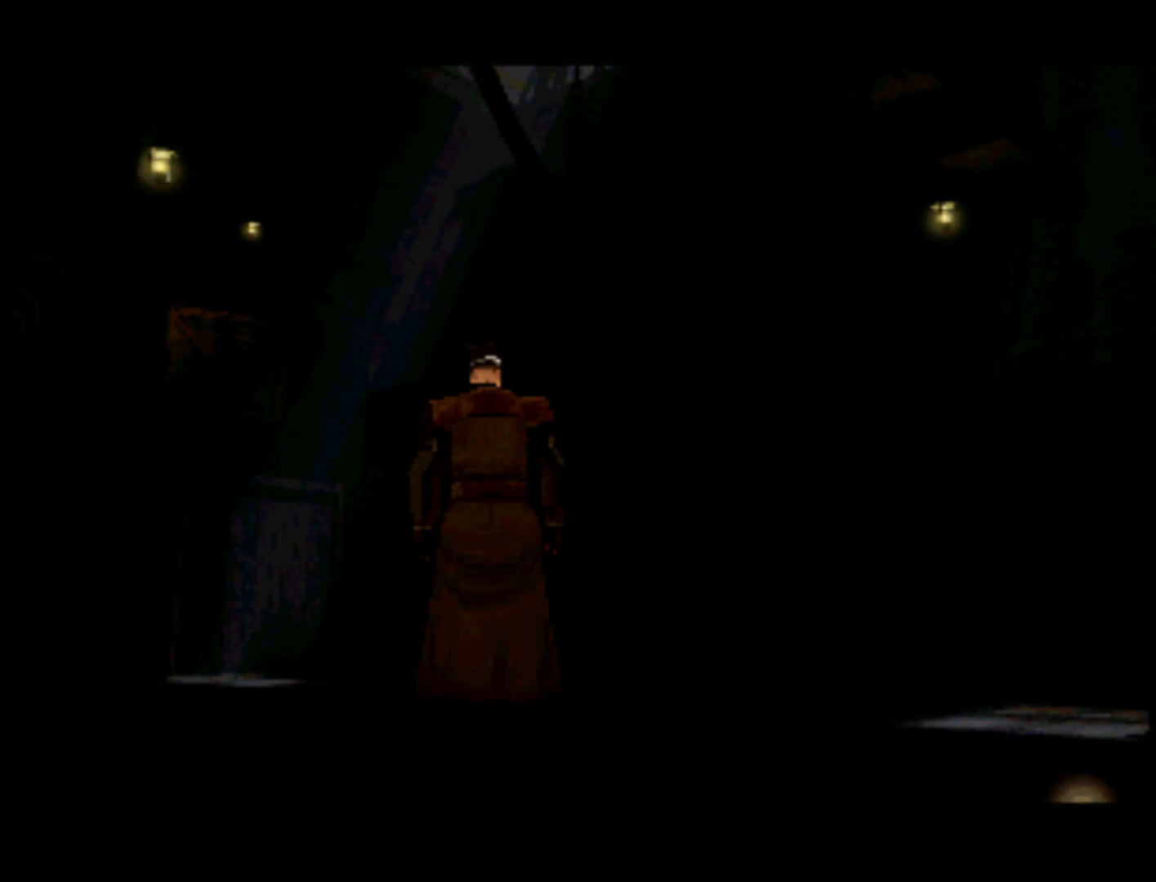
Gameplay with a controller (PlayStation layout); each line is a JSON object with the inputs held at the frame after it. "events" lists button and stick changes between this image and that frame as [ms after this image, input, new state], when the widget could be followed in between. Not read: L3 R3.
{"buttons": [], "left_stick": "center", "right_stick": "center", "events": [[100, "DPAD_LEFT", "down"], [433, "DPAD_LEFT", "up"]]}
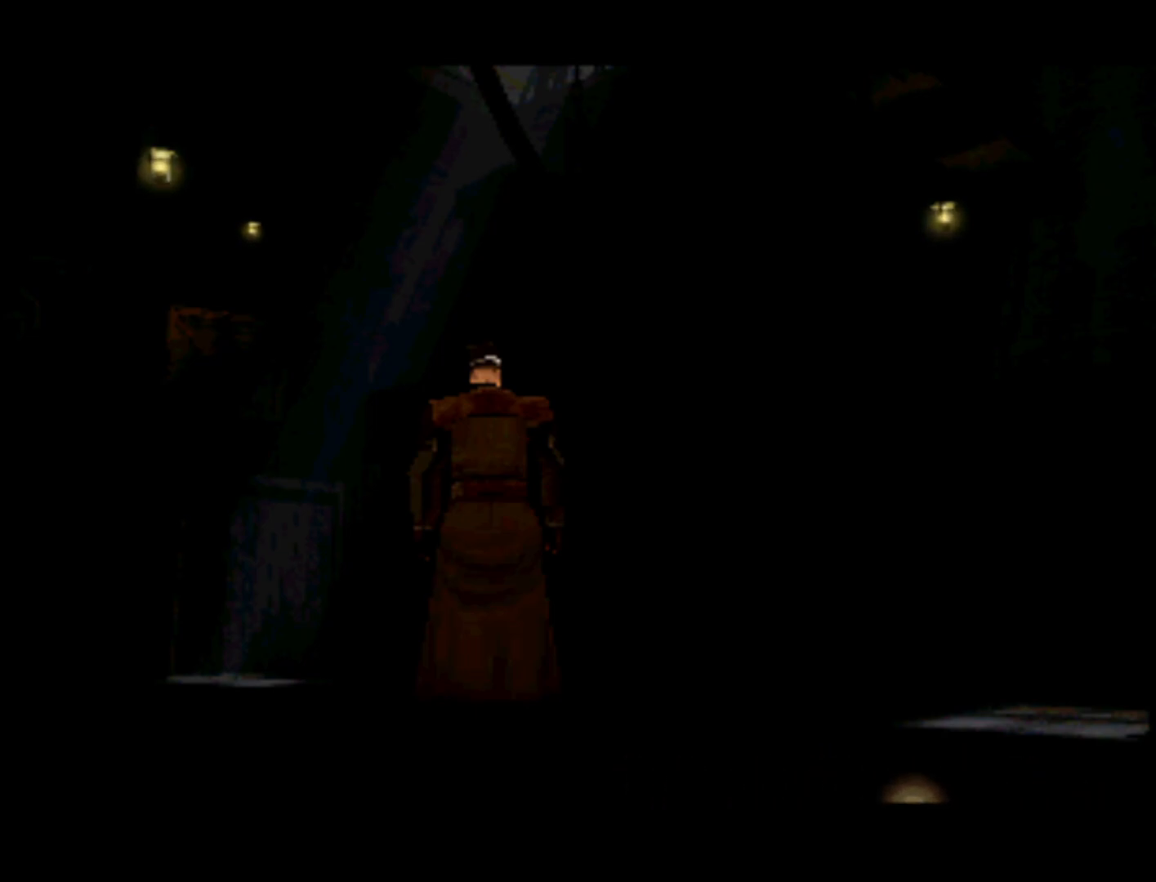
{"buttons": ["DPAD_UP"], "left_stick": "center", "right_stick": "center", "events": [[267, "DPAD_UP", "down"]]}
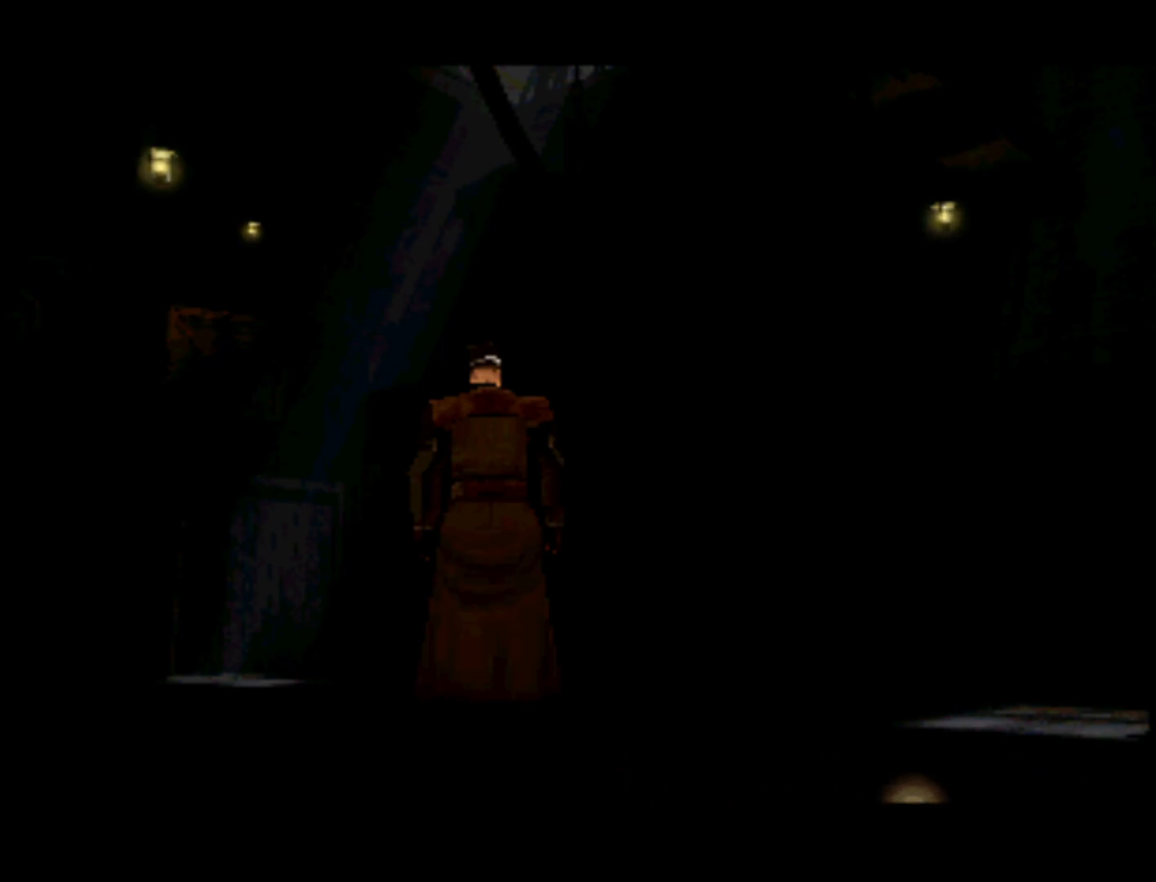
{"buttons": ["DPAD_UP"], "left_stick": "center", "right_stick": "center", "events": [[33, "DPAD_UP", "up"], [333, "DPAD_UP", "down"]]}
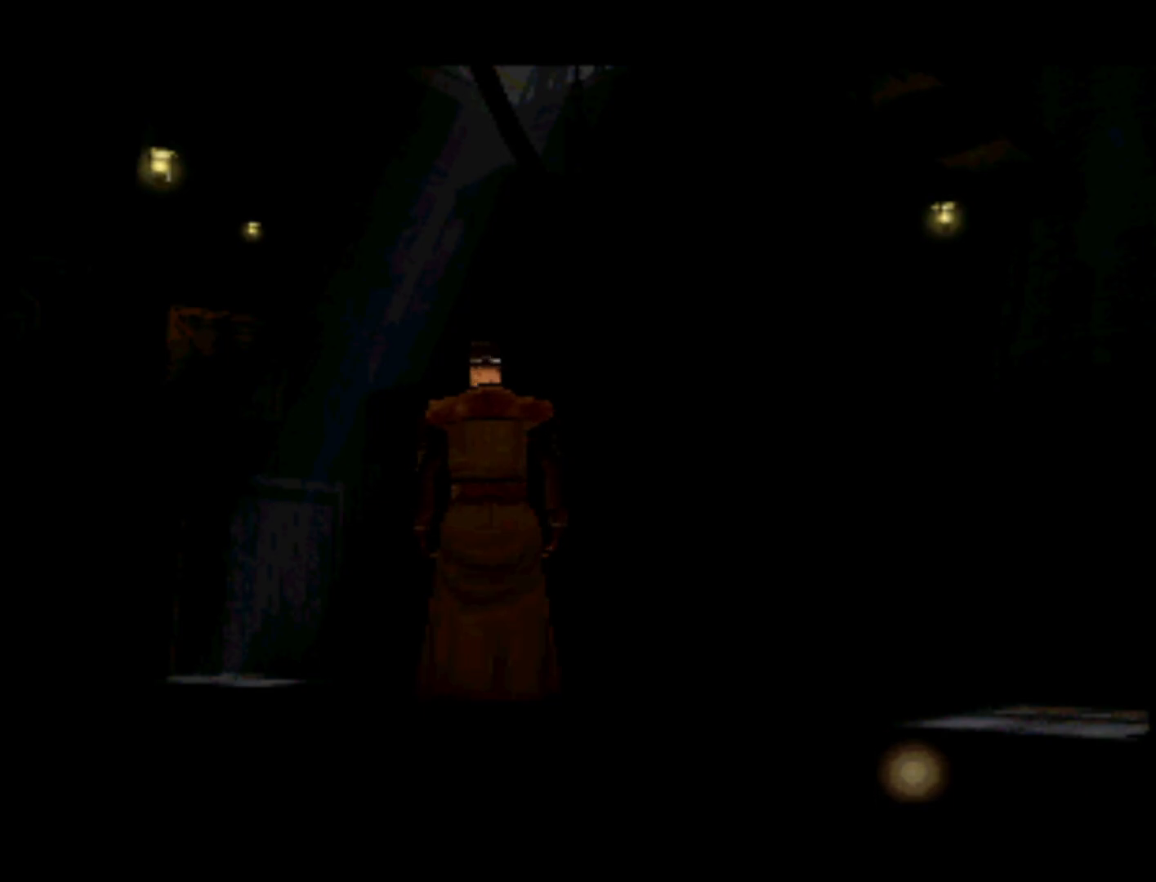
{"buttons": ["DPAD_LEFT"], "left_stick": "center", "right_stick": "center", "events": [[67, "DPAD_UP", "up"], [300, "DPAD_LEFT", "down"]]}
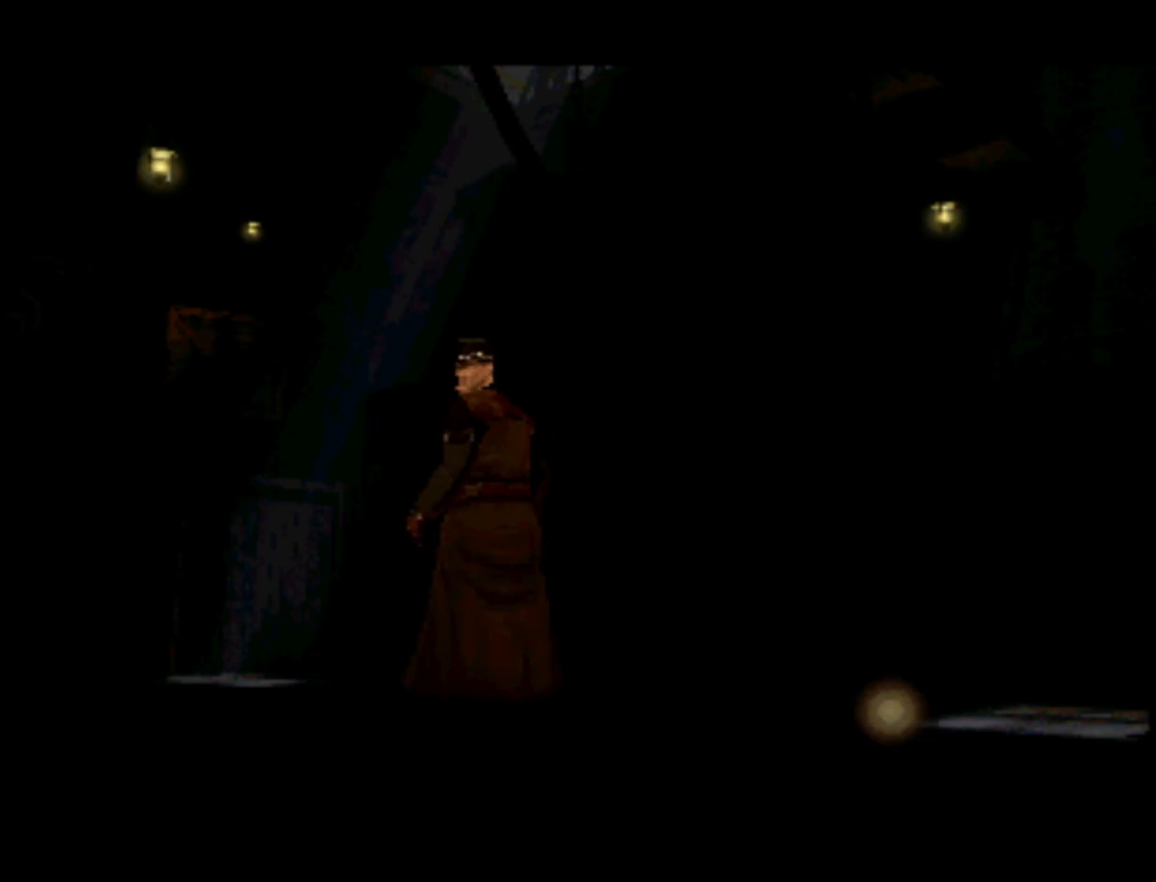
{"buttons": [], "left_stick": "center", "right_stick": "center", "events": [[200, "DPAD_LEFT", "up"]]}
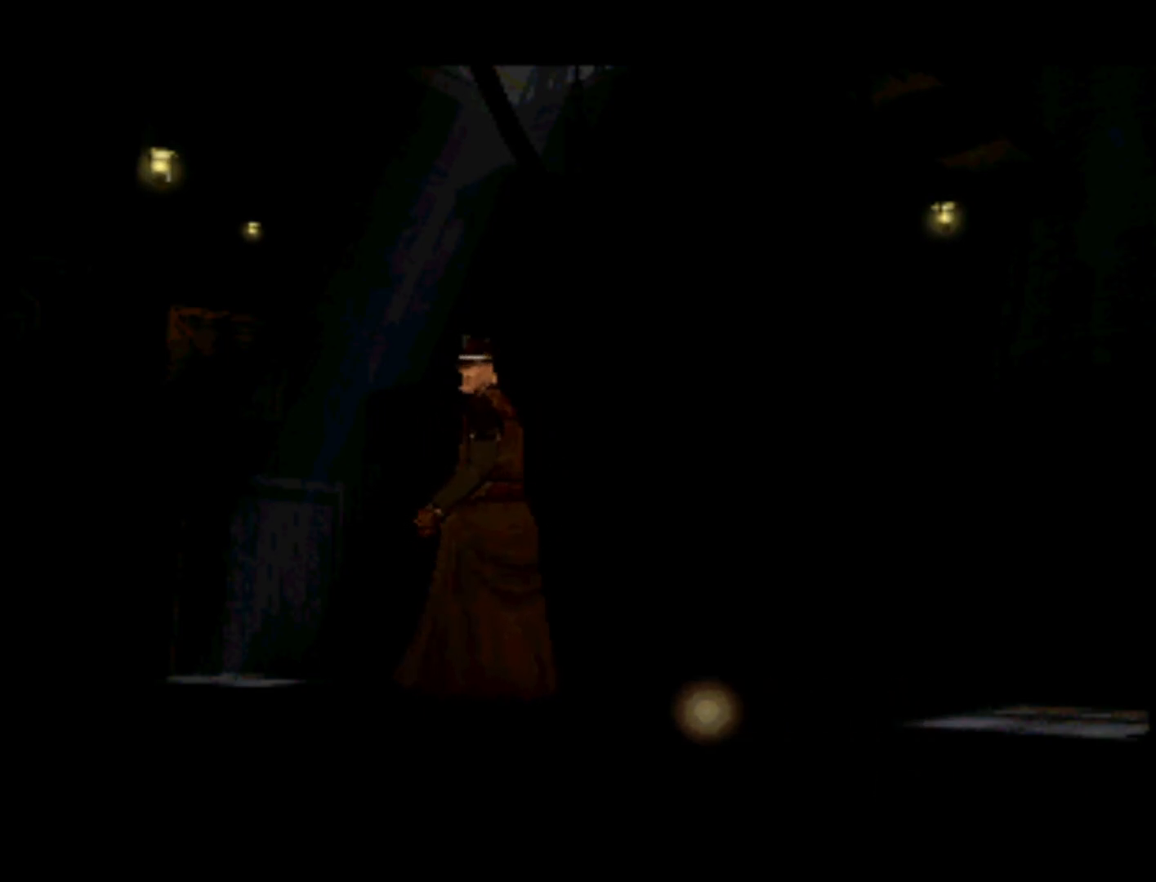
{"buttons": [], "left_stick": "center", "right_stick": "center", "events": [[33, "DPAD_LEFT", "down"], [300, "DPAD_LEFT", "up"]]}
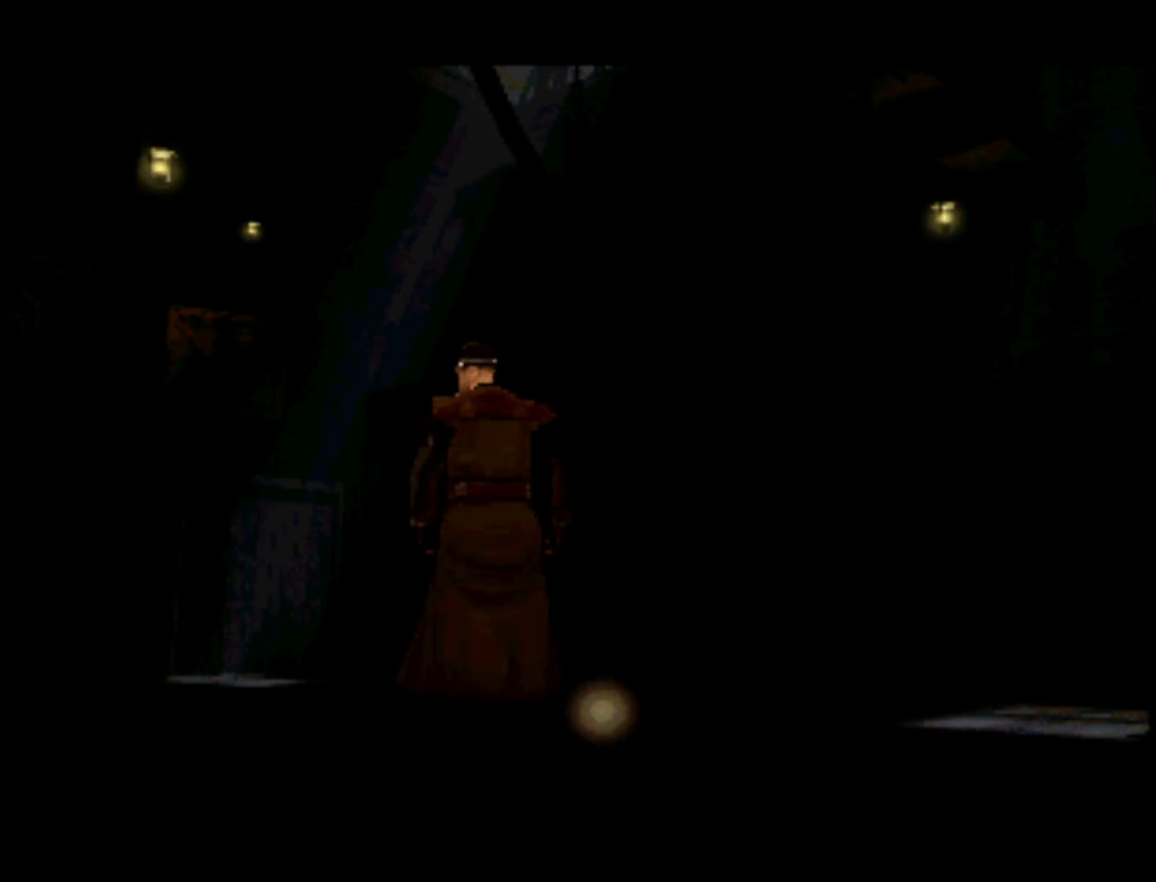
{"buttons": [], "left_stick": "center", "right_stick": "center", "events": [[100, "DPAD_LEFT", "down"], [200, "DPAD_LEFT", "up"], [333, "DPAD_DOWN", "down"], [467, "DPAD_DOWN", "up"]]}
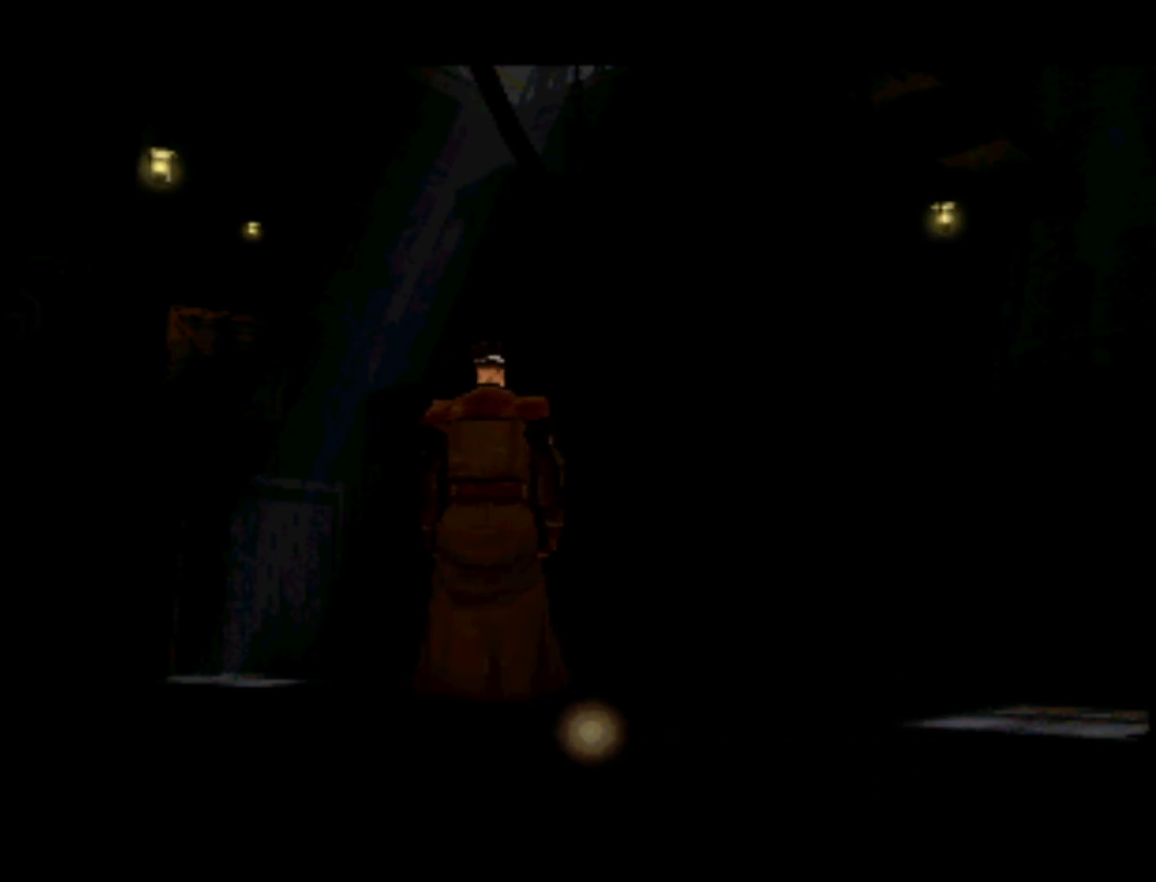
{"buttons": [], "left_stick": "center", "right_stick": "center", "events": [[133, "DPAD_DOWN", "down"], [233, "DPAD_DOWN", "up"]]}
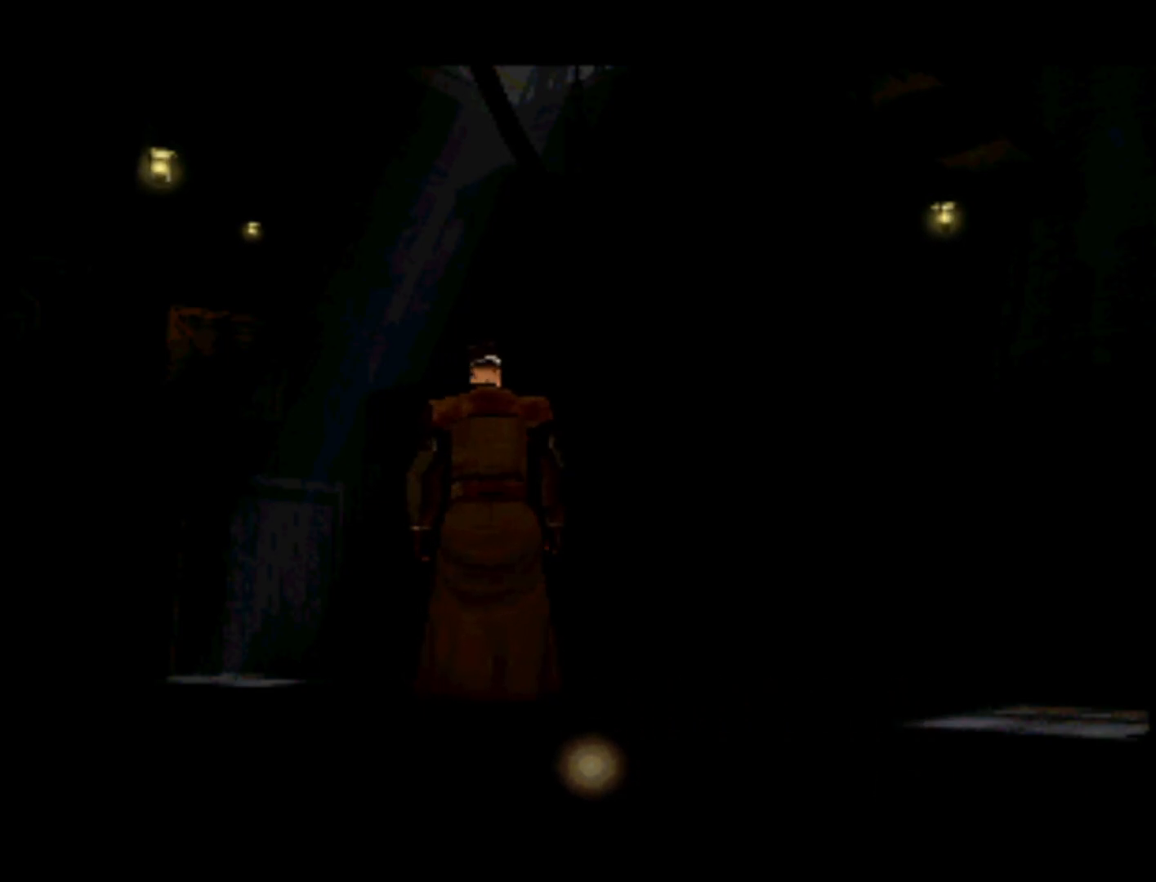
{"buttons": ["DPAD_DOWN"], "left_stick": "center", "right_stick": "center", "events": [[267, "DPAD_DOWN", "down"], [367, "DPAD_DOWN", "up"], [467, "DPAD_DOWN", "down"]]}
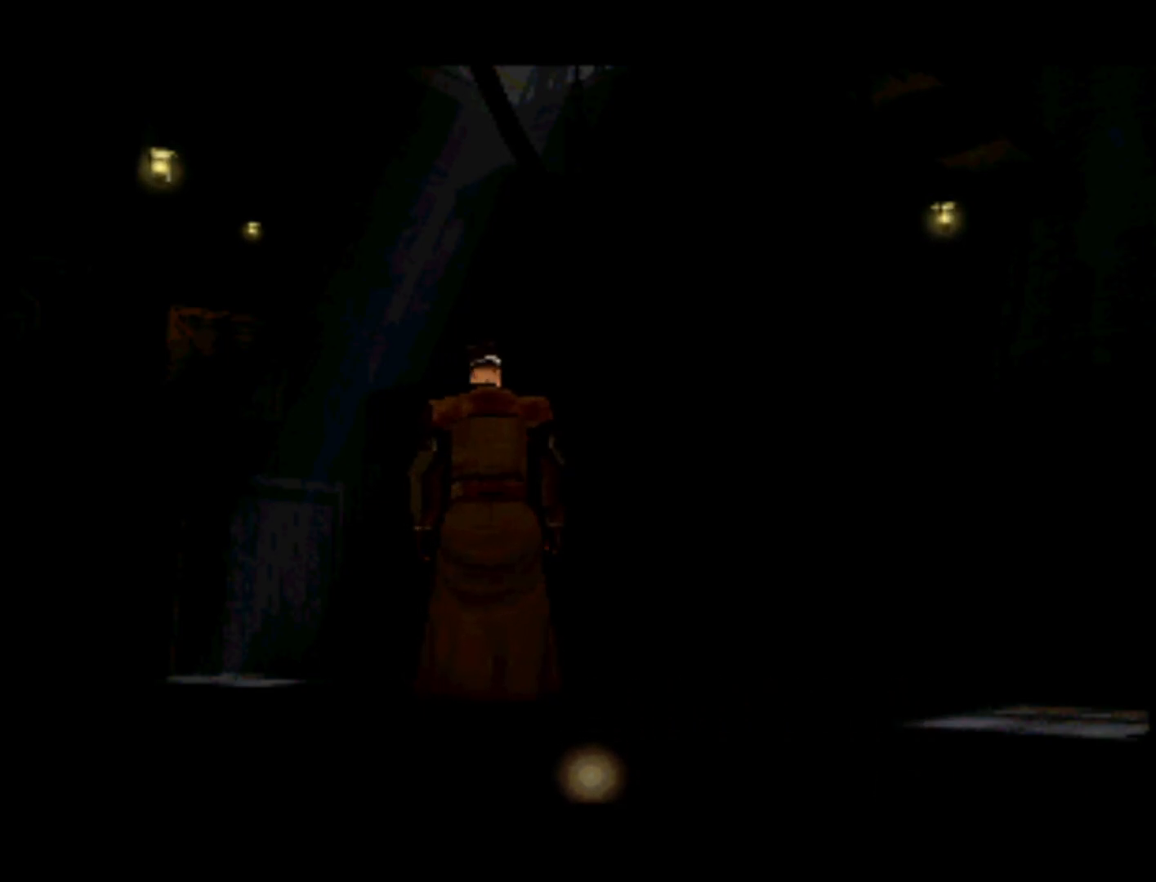
{"buttons": ["DPAD_DOWN"], "left_stick": "center", "right_stick": "center", "events": [[33, "DPAD_DOWN", "up"], [500, "DPAD_DOWN", "down"]]}
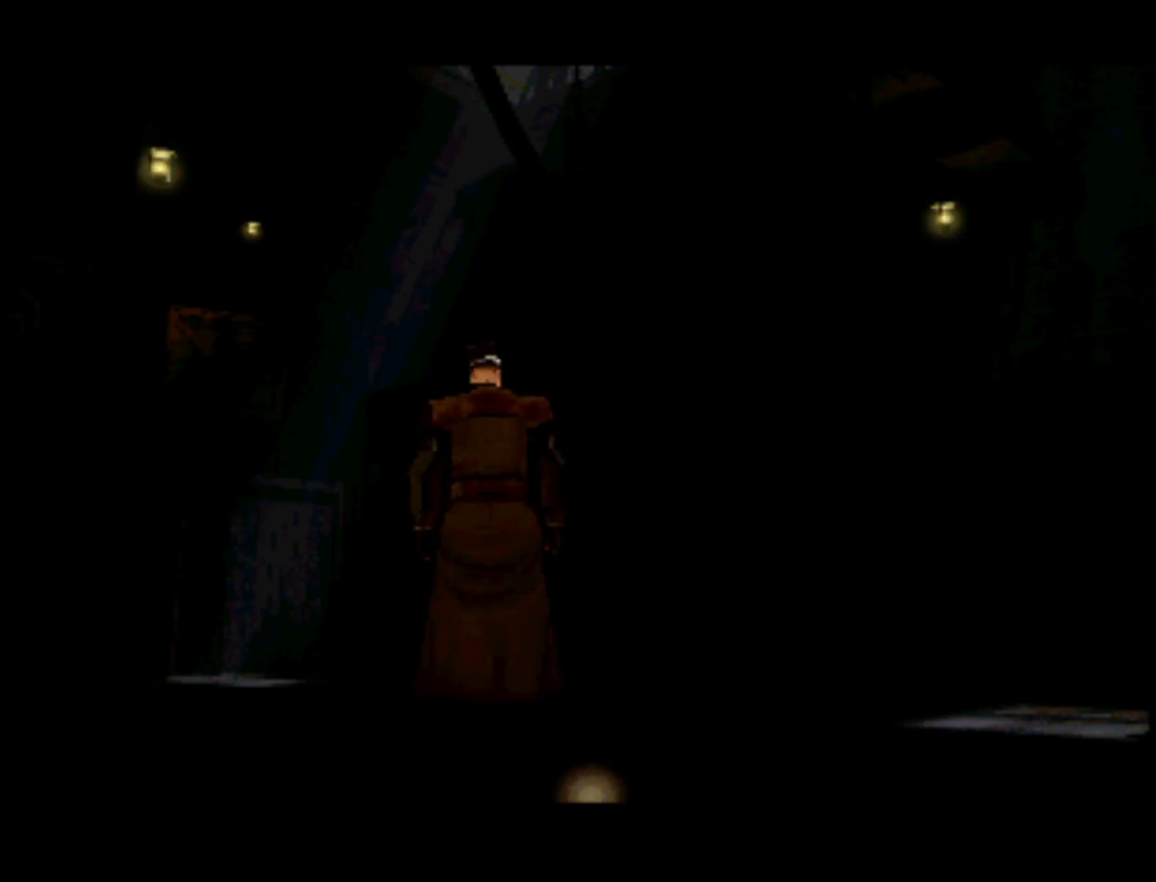
{"buttons": [], "left_stick": "center", "right_stick": "center", "events": [[100, "DPAD_DOWN", "up"], [167, "DPAD_DOWN", "down"], [333, "DPAD_DOWN", "up"]]}
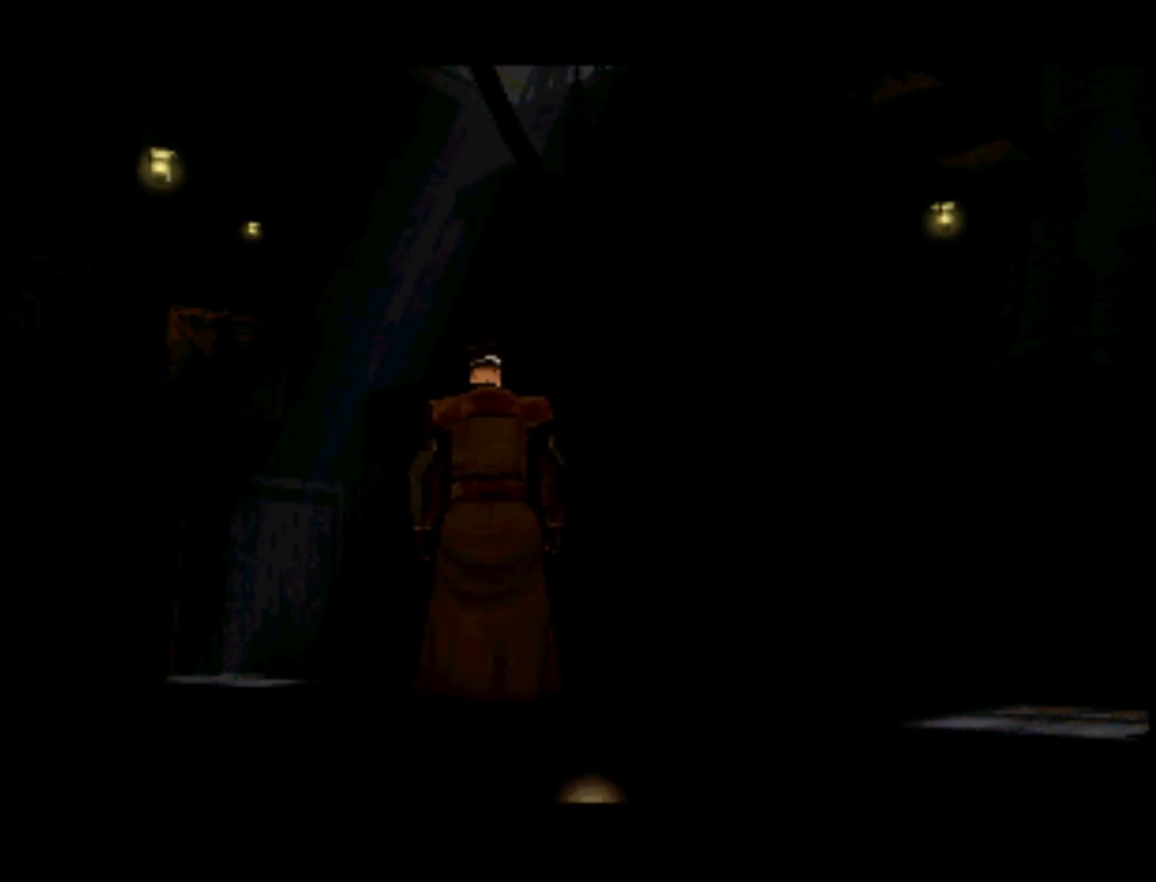
{"buttons": [], "left_stick": "center", "right_stick": "center", "events": [[100, "DPAD_RIGHT", "down"], [233, "DPAD_RIGHT", "up"], [333, "DPAD_RIGHT", "down"], [467, "DPAD_RIGHT", "up"]]}
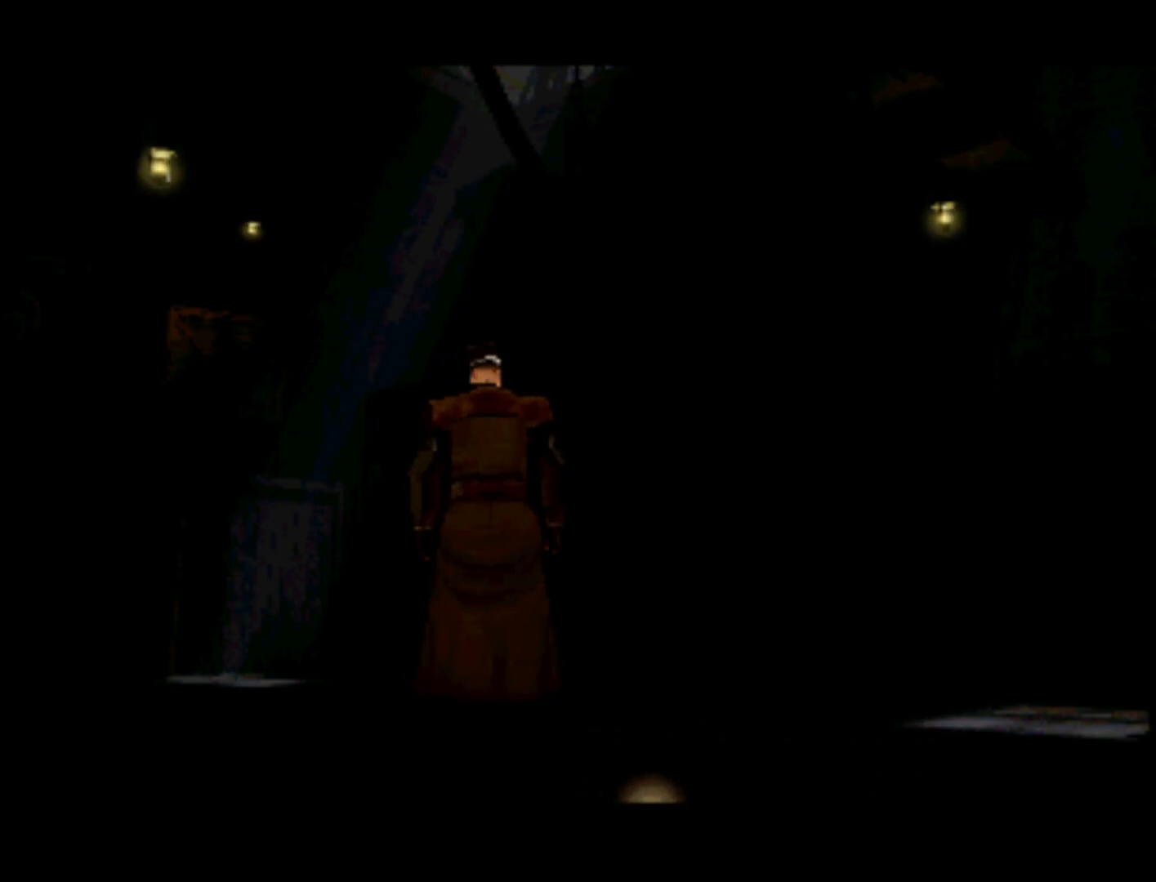
{"buttons": [], "left_stick": "center", "right_stick": "center", "events": [[333, "DPAD_UP", "down"], [467, "DPAD_UP", "up"]]}
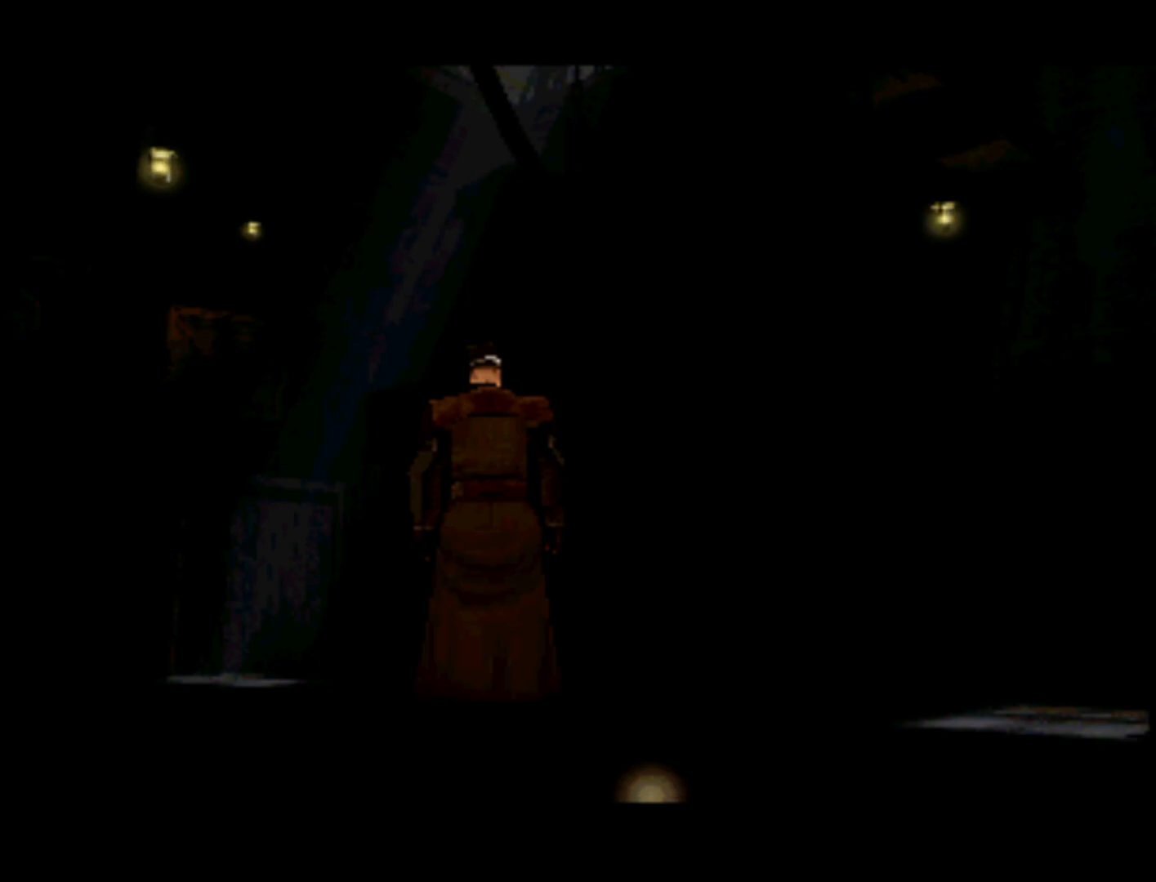
{"buttons": [], "left_stick": "center", "right_stick": "center", "events": [[100, "DPAD_UP", "down"], [200, "DPAD_UP", "up"]]}
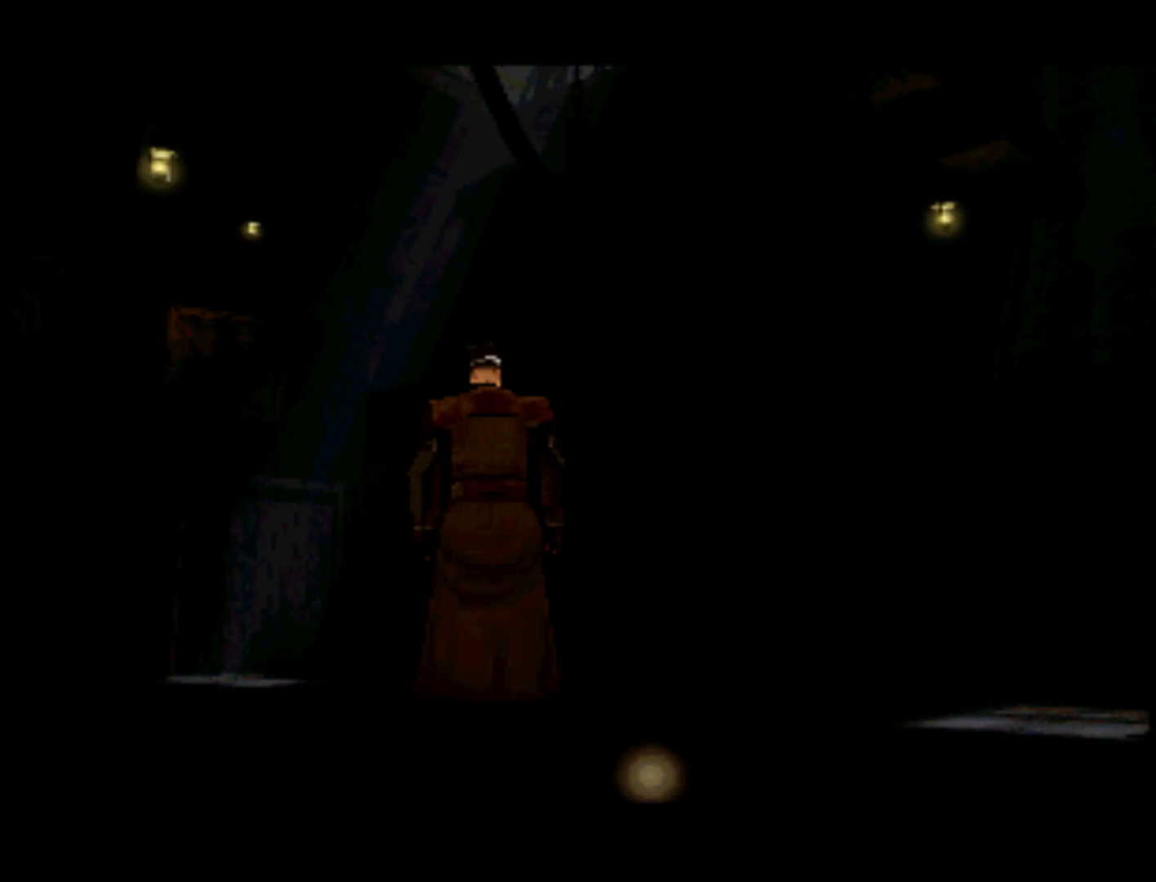
{"buttons": [], "left_stick": "center", "right_stick": "center", "events": [[367, "DPAD_UP", "down"], [467, "DPAD_UP", "up"]]}
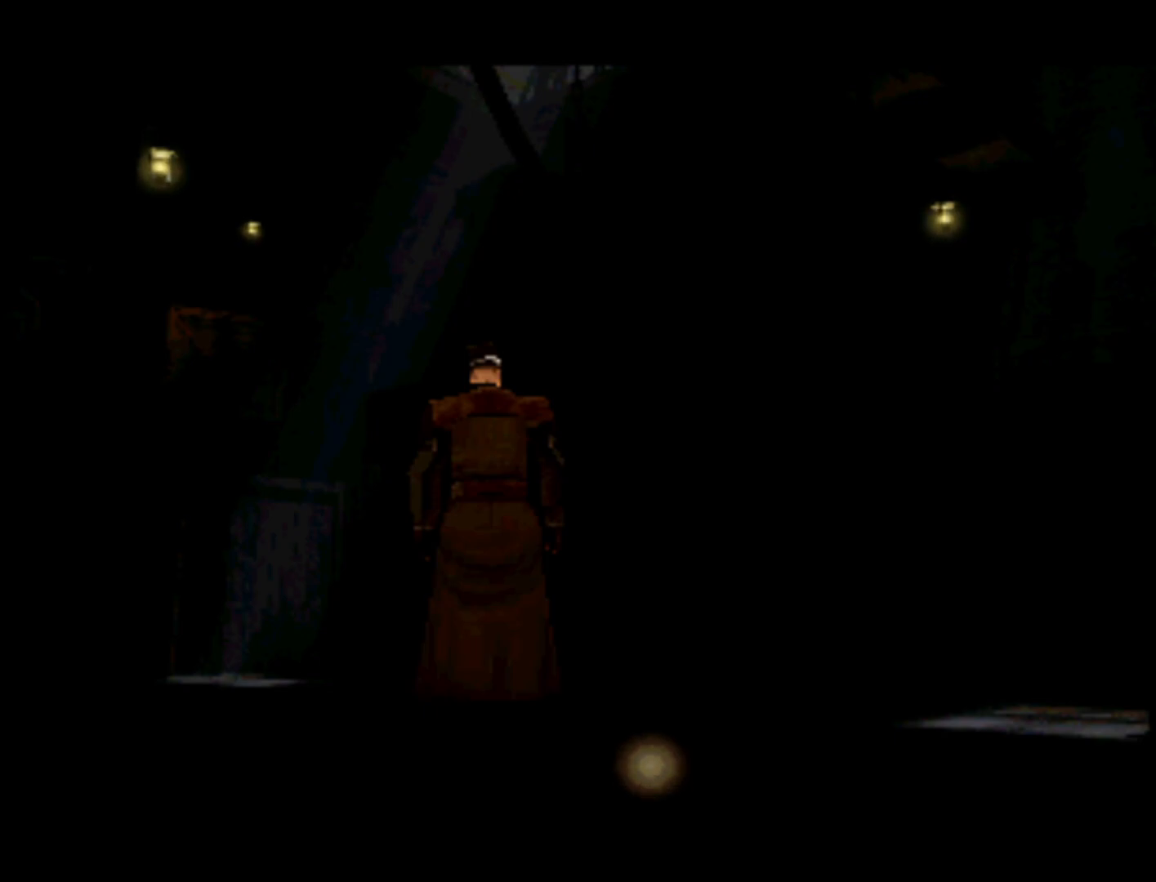
{"buttons": [], "left_stick": "center", "right_stick": "center", "events": [[100, "DPAD_UP", "down"], [167, "DPAD_UP", "up"]]}
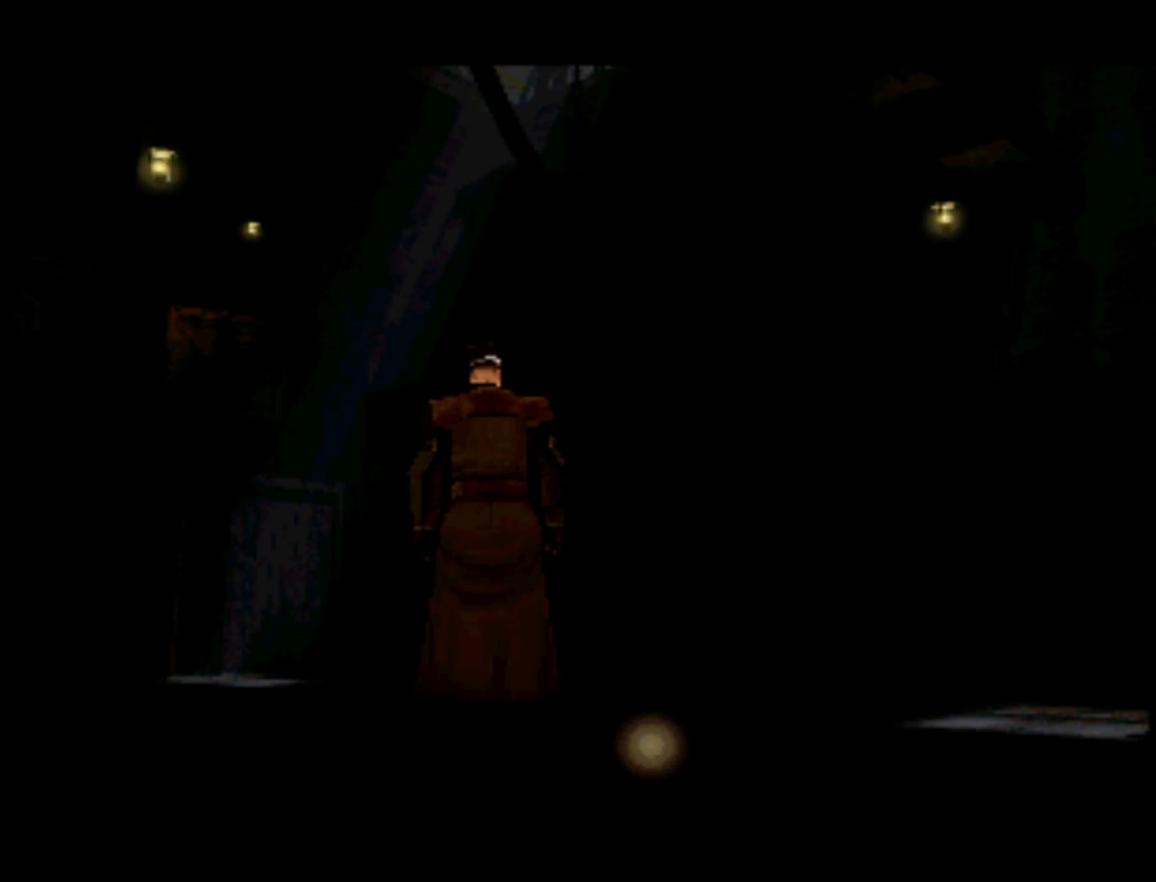
{"buttons": [], "left_stick": "center", "right_stick": "center", "events": [[133, "DPAD_UP", "down"], [267, "DPAD_UP", "up"], [367, "DPAD_UP", "down"], [500, "DPAD_UP", "up"]]}
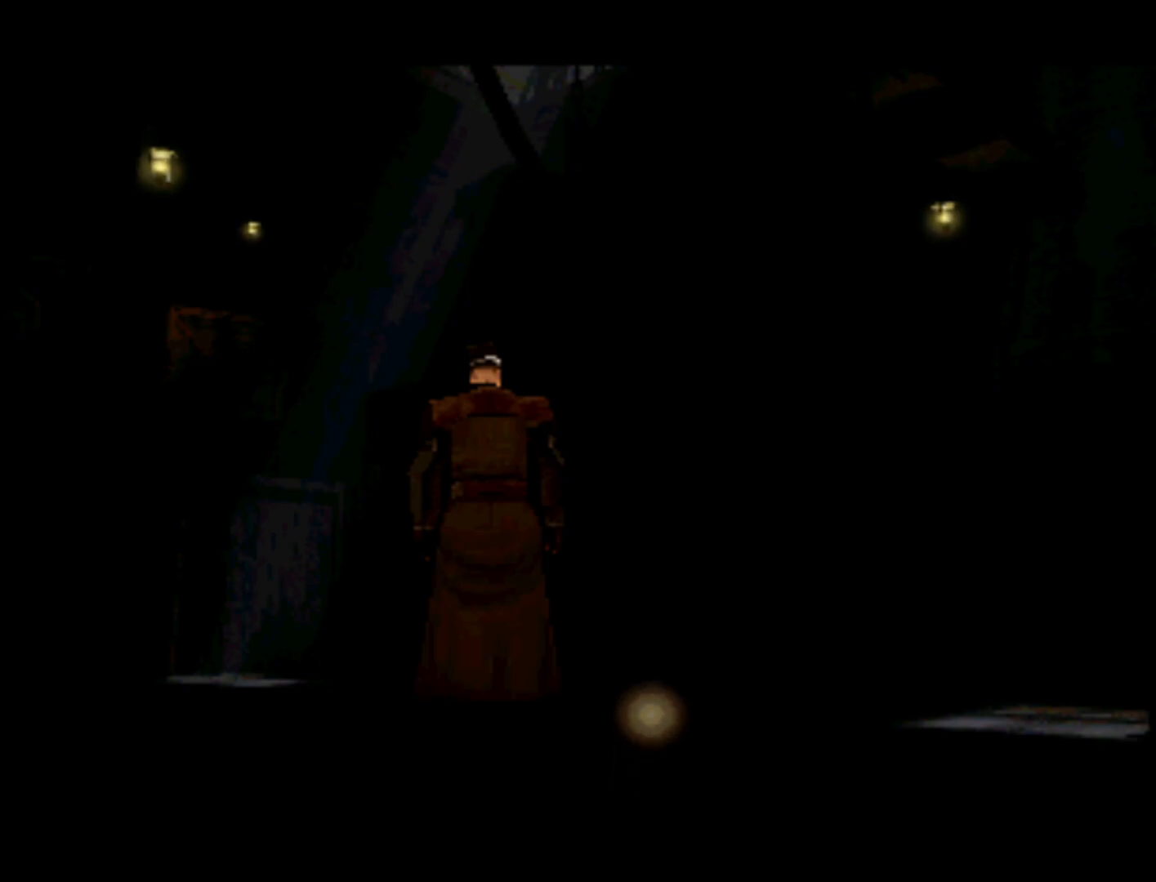
{"buttons": ["DPAD_RIGHT"], "left_stick": "center", "right_stick": "center", "events": [[433, "DPAD_RIGHT", "down"]]}
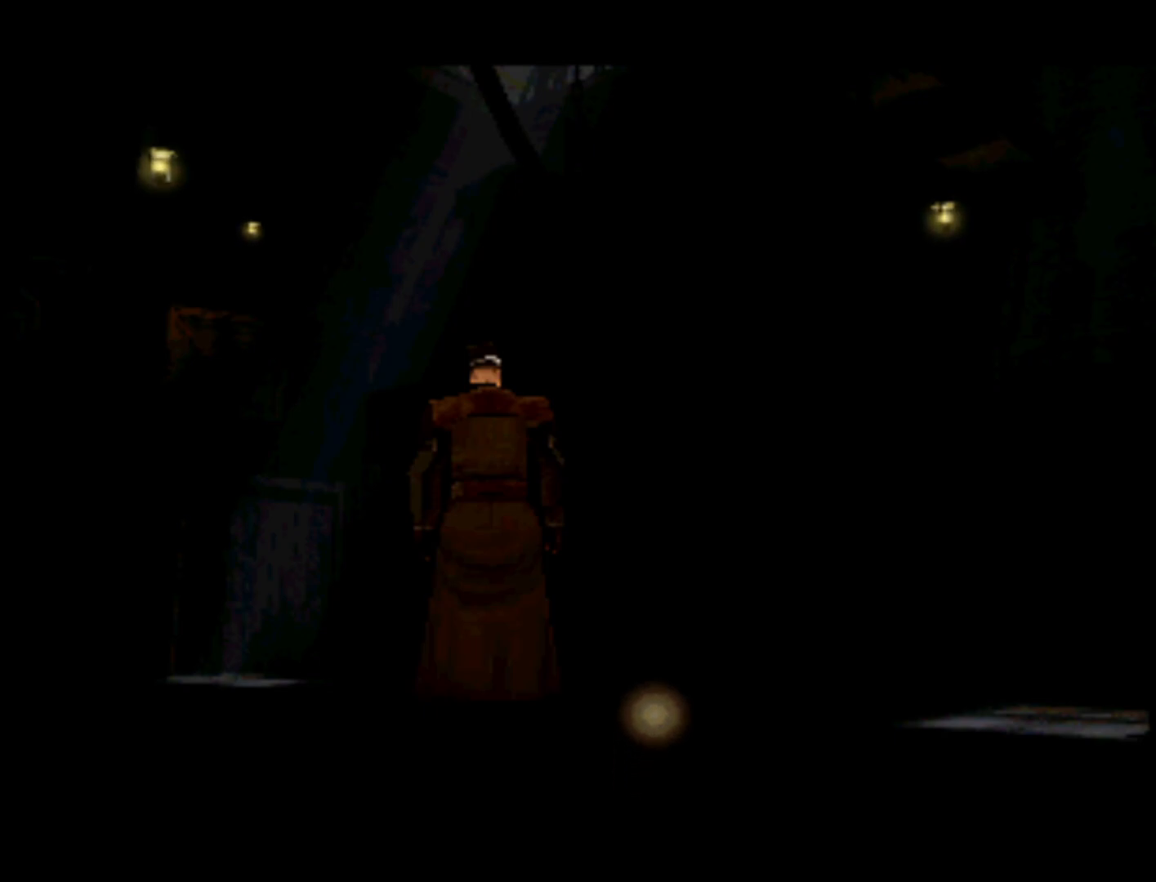
{"buttons": [], "left_stick": "center", "right_stick": "center", "events": [[33, "DPAD_RIGHT", "up"], [133, "DPAD_RIGHT", "down"], [267, "DPAD_RIGHT", "up"]]}
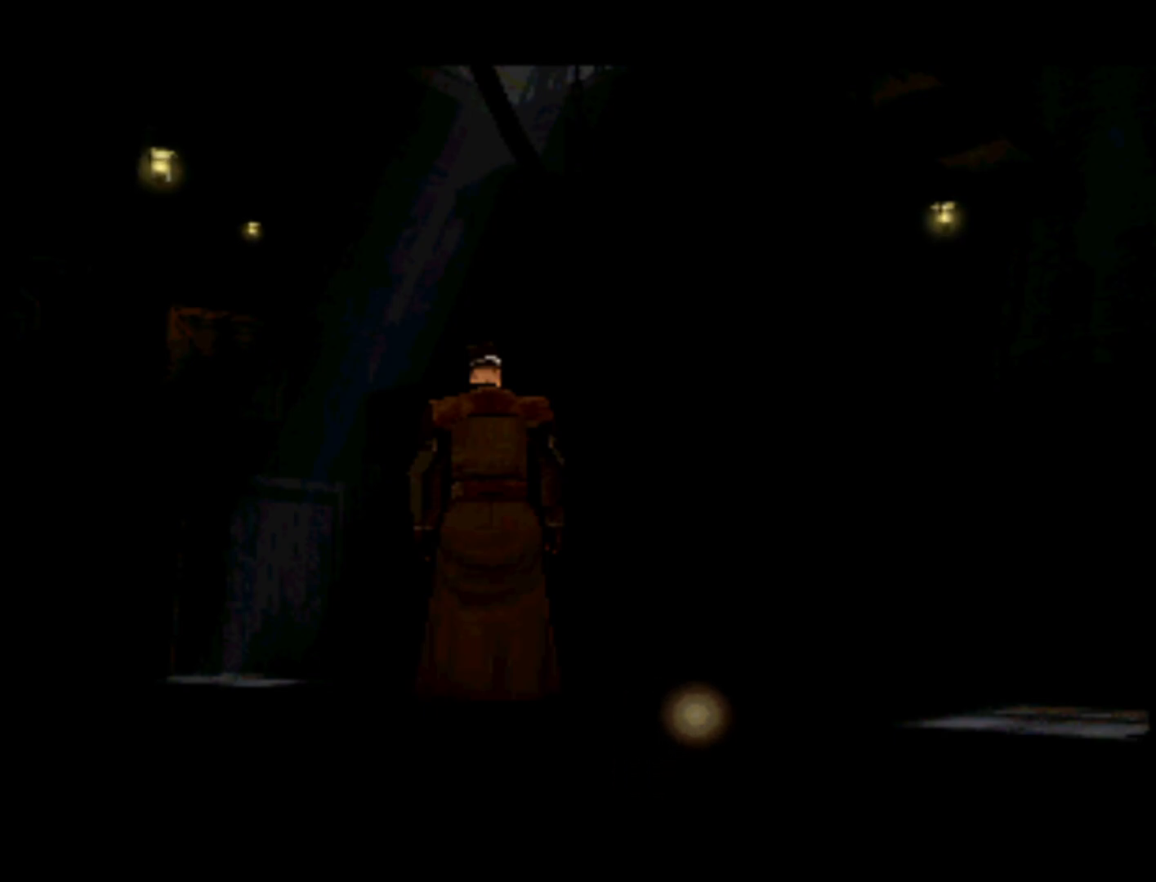
{"buttons": [], "left_stick": "center", "right_stick": "center", "events": [[333, "DPAD_RIGHT", "down"], [467, "DPAD_RIGHT", "up"]]}
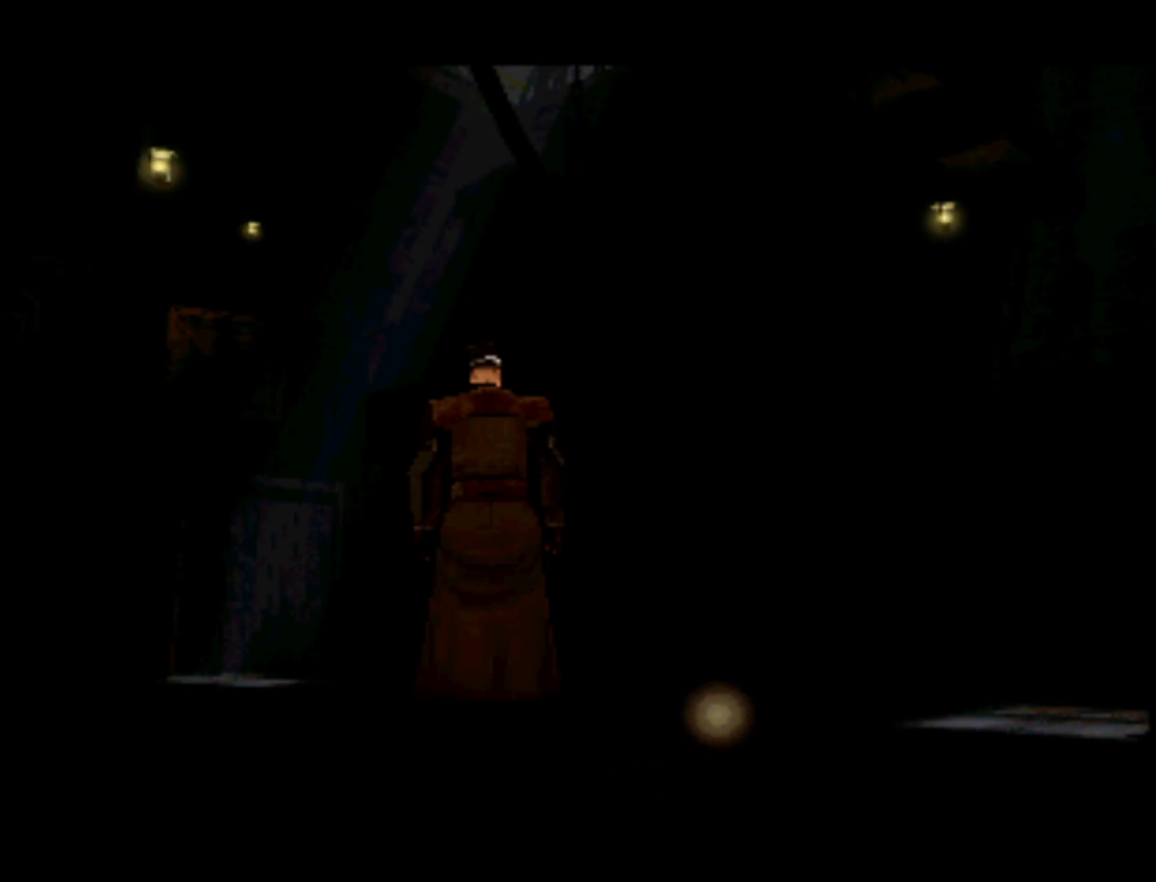
{"buttons": [], "left_stick": "center", "right_stick": "center", "events": [[67, "DPAD_RIGHT", "down"], [167, "DPAD_RIGHT", "up"]]}
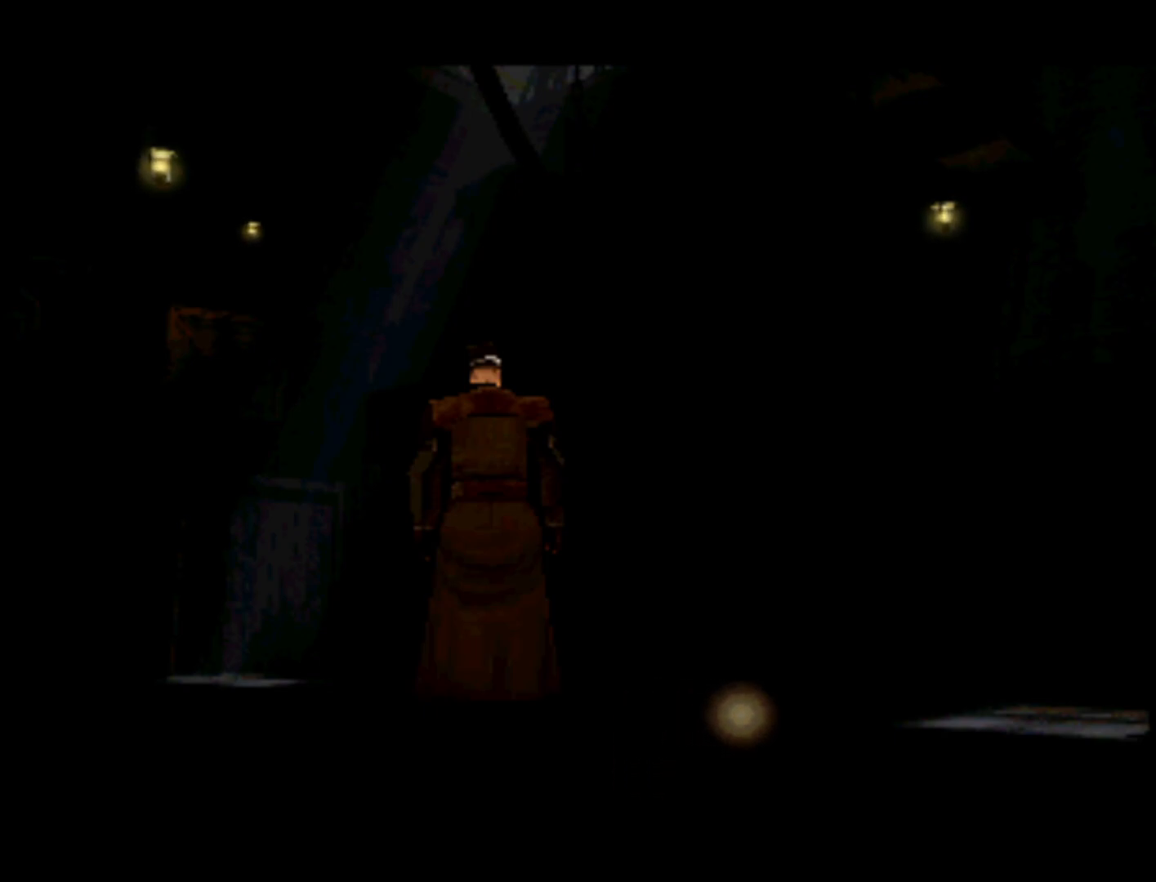
{"buttons": [], "left_stick": "center", "right_stick": "center", "events": []}
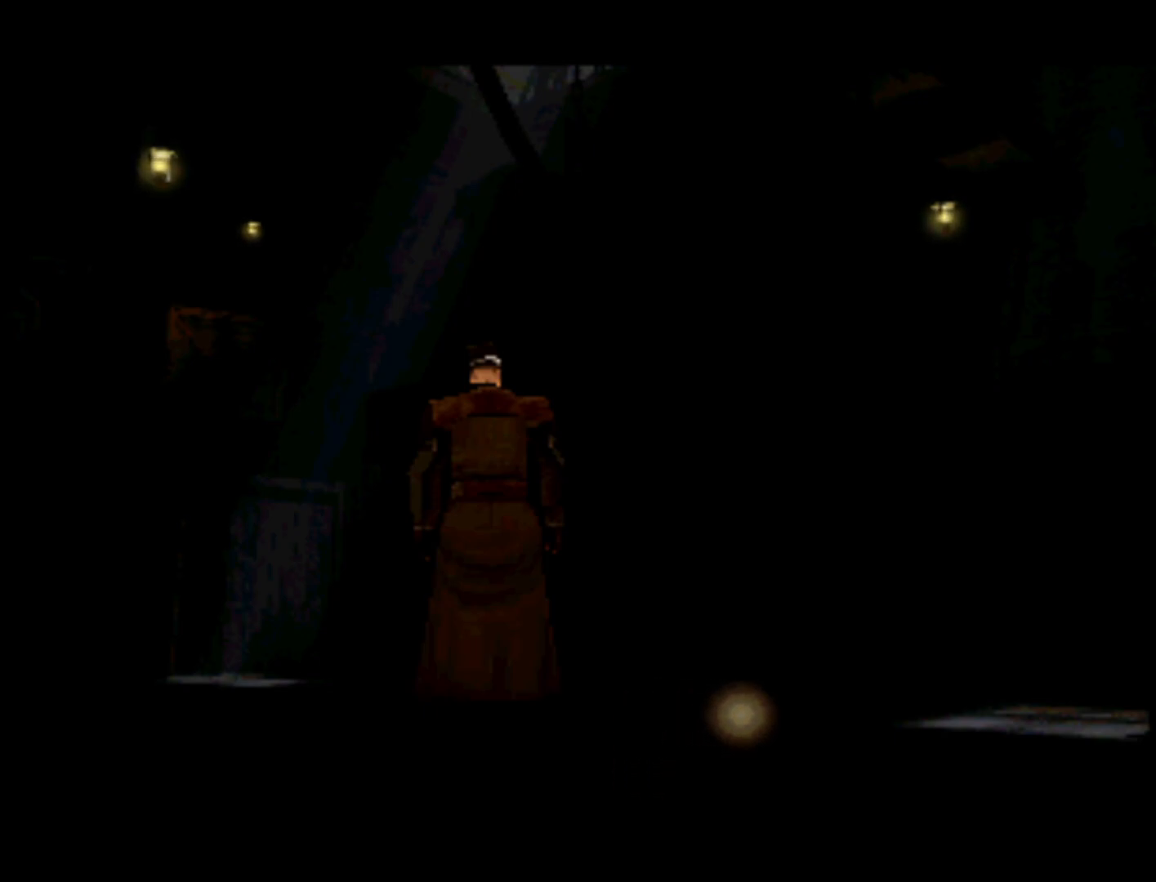
{"buttons": [], "left_stick": "center", "right_stick": "center", "events": [[33, "DPAD_DOWN", "down"], [167, "DPAD_DOWN", "up"], [267, "DPAD_DOWN", "down"], [400, "DPAD_DOWN", "up"]]}
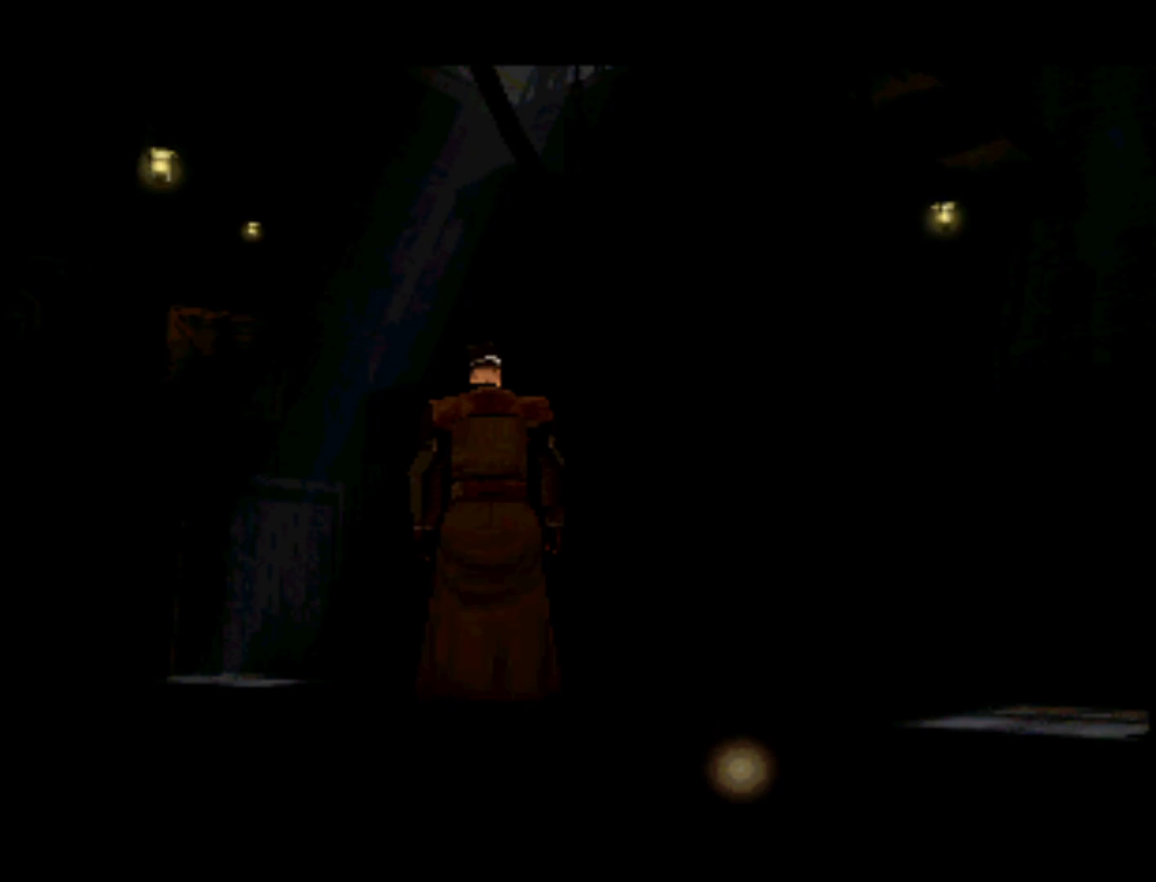
{"buttons": [], "left_stick": "center", "right_stick": "center", "events": []}
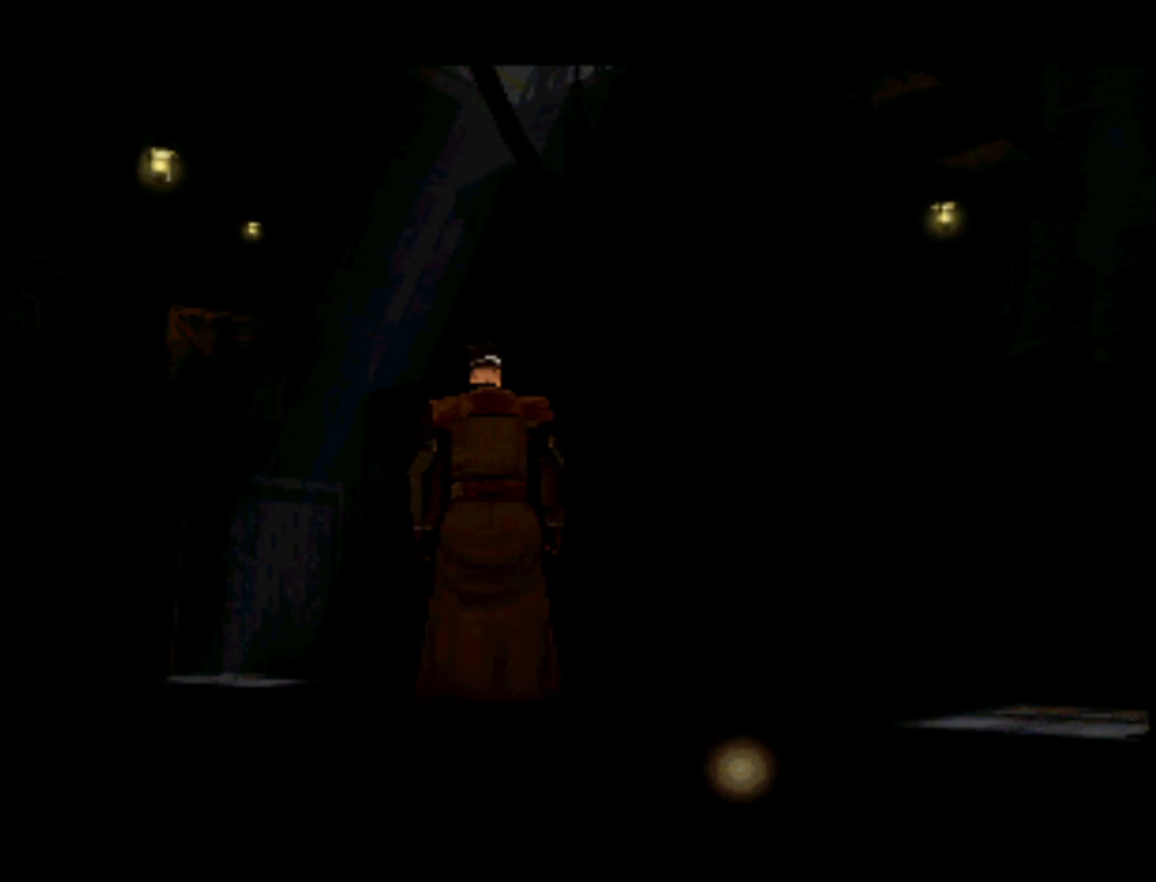
{"buttons": [], "left_stick": "center", "right_stick": "center", "events": [[67, "DPAD_DOWN", "down"], [200, "DPAD_DOWN", "up"], [267, "DPAD_DOWN", "down"], [433, "DPAD_DOWN", "up"]]}
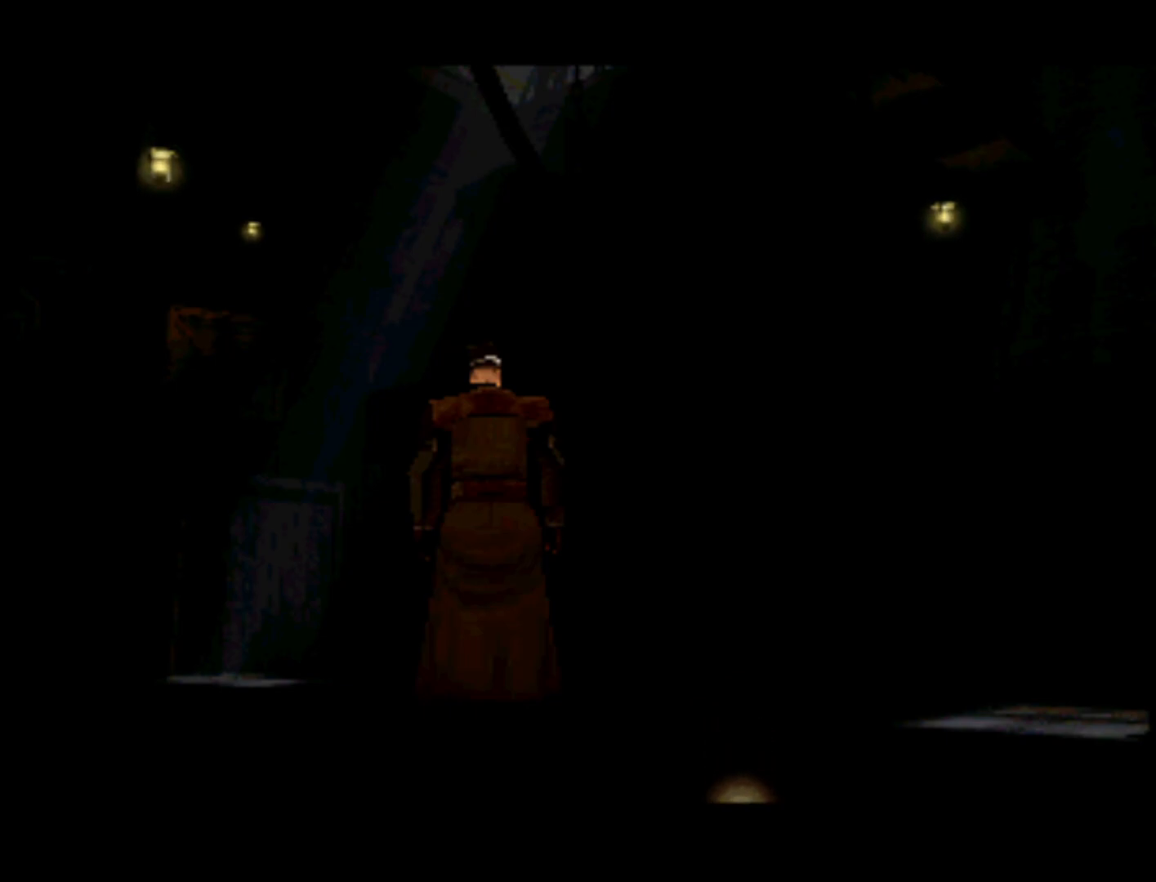
{"buttons": ["DPAD_RIGHT"], "left_stick": "center", "right_stick": "center", "events": [[433, "DPAD_RIGHT", "down"]]}
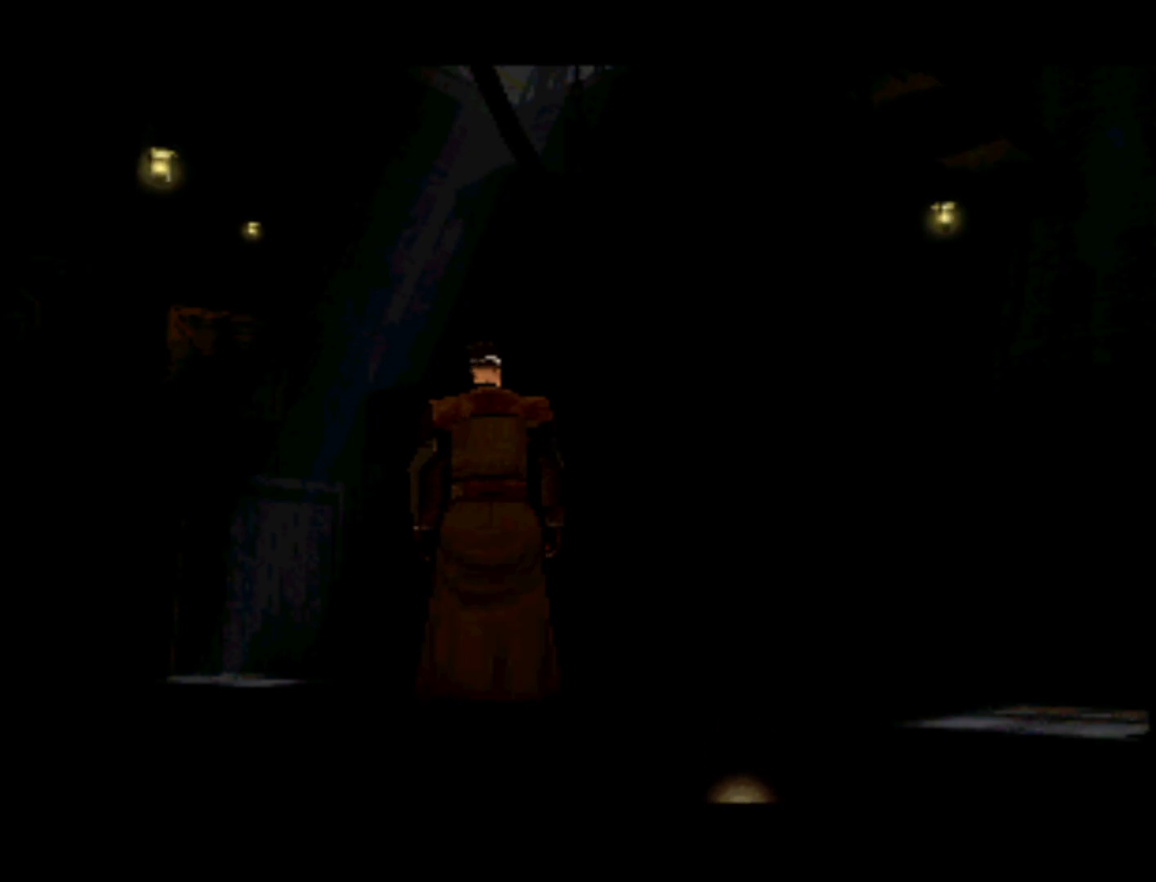
{"buttons": [], "left_stick": "center", "right_stick": "center", "events": [[100, "DPAD_RIGHT", "up"], [200, "DPAD_RIGHT", "down"], [333, "DPAD_RIGHT", "up"]]}
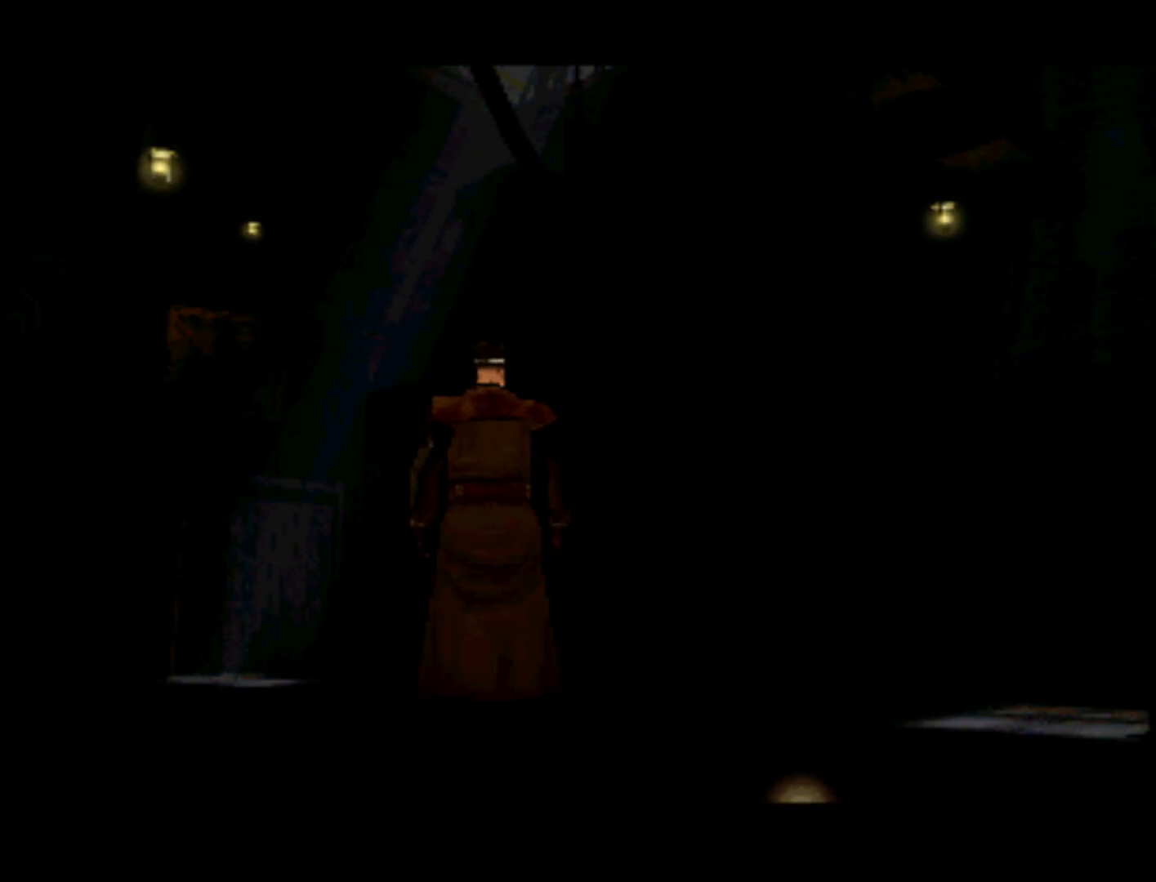
{"buttons": [], "left_stick": "center", "right_stick": "center", "events": [[333, "DPAD_UP", "down"], [467, "DPAD_UP", "up"]]}
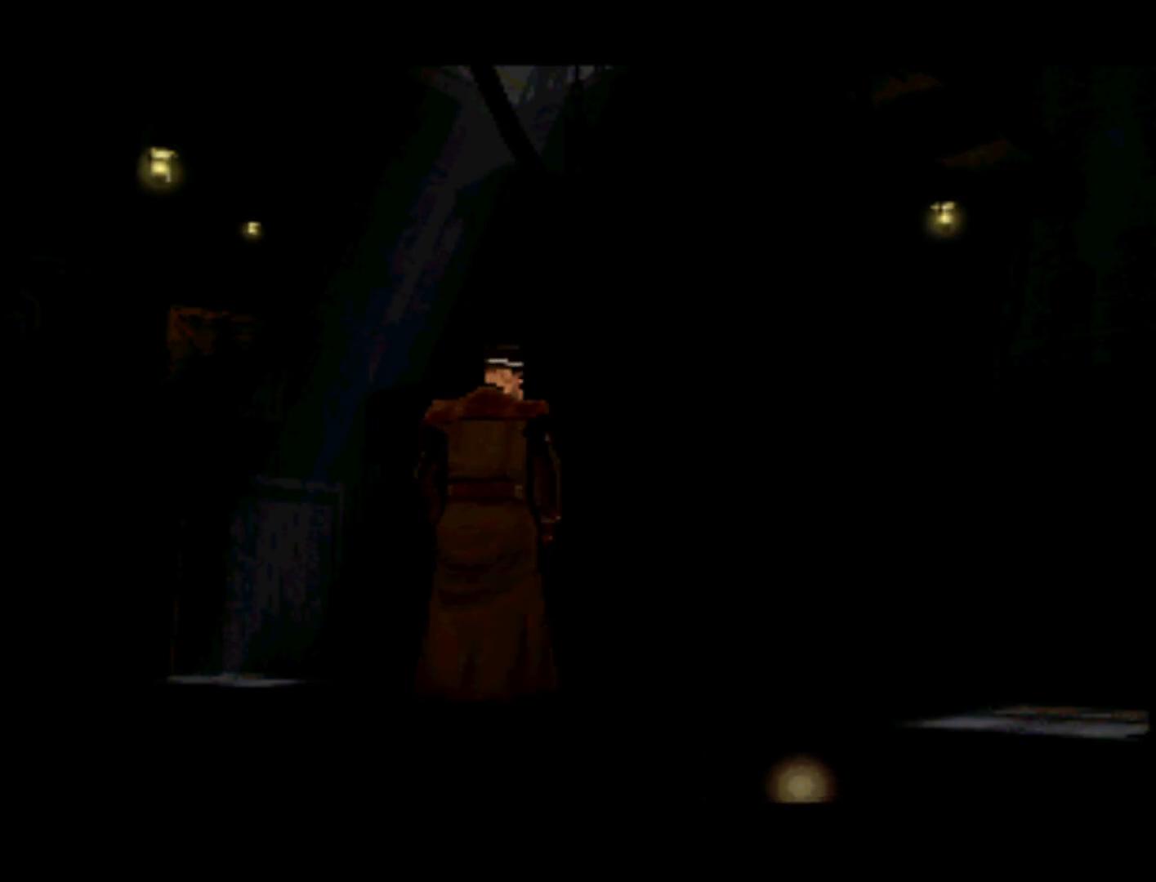
{"buttons": [], "left_stick": "center", "right_stick": "center", "events": [[67, "DPAD_UP", "down"], [200, "DPAD_UP", "up"]]}
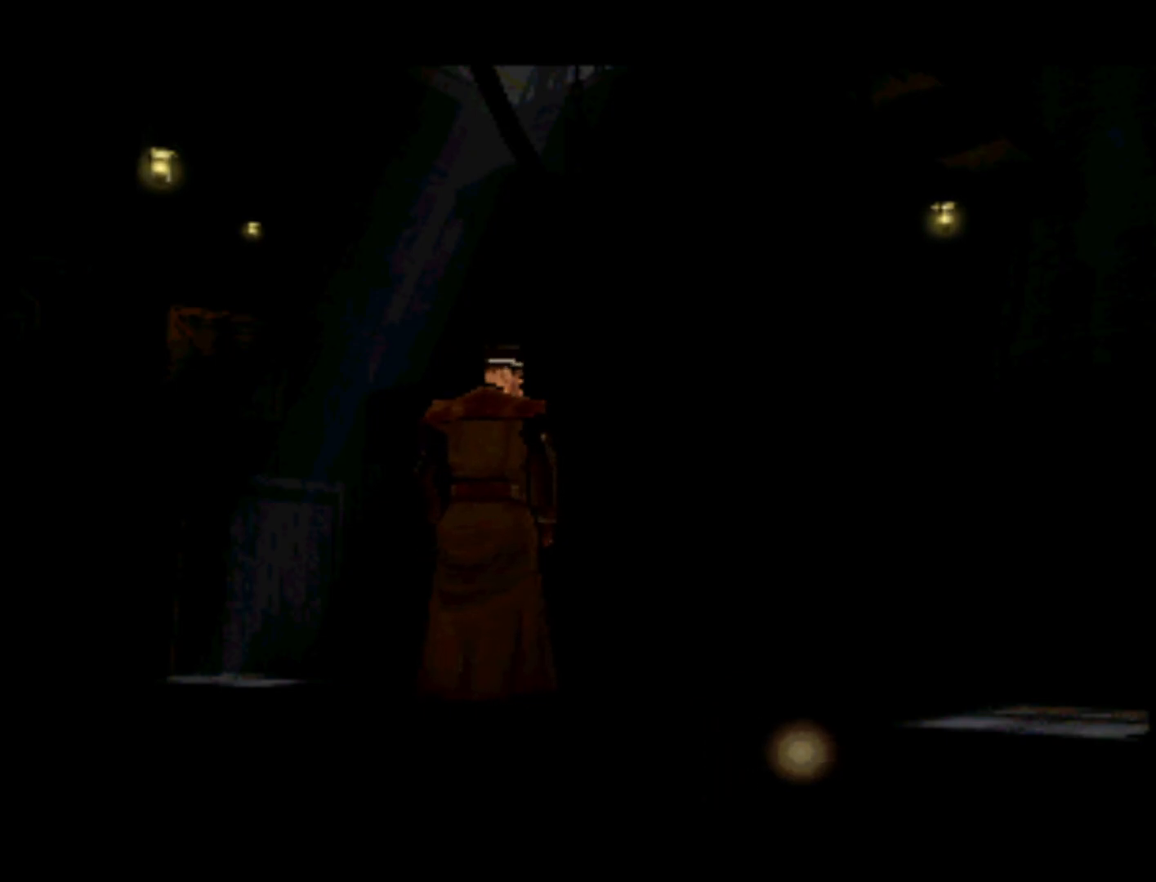
{"buttons": ["DPAD_UP"], "left_stick": "center", "right_stick": "center", "events": [[200, "DPAD_UP", "down"], [333, "DPAD_UP", "up"], [467, "DPAD_UP", "down"]]}
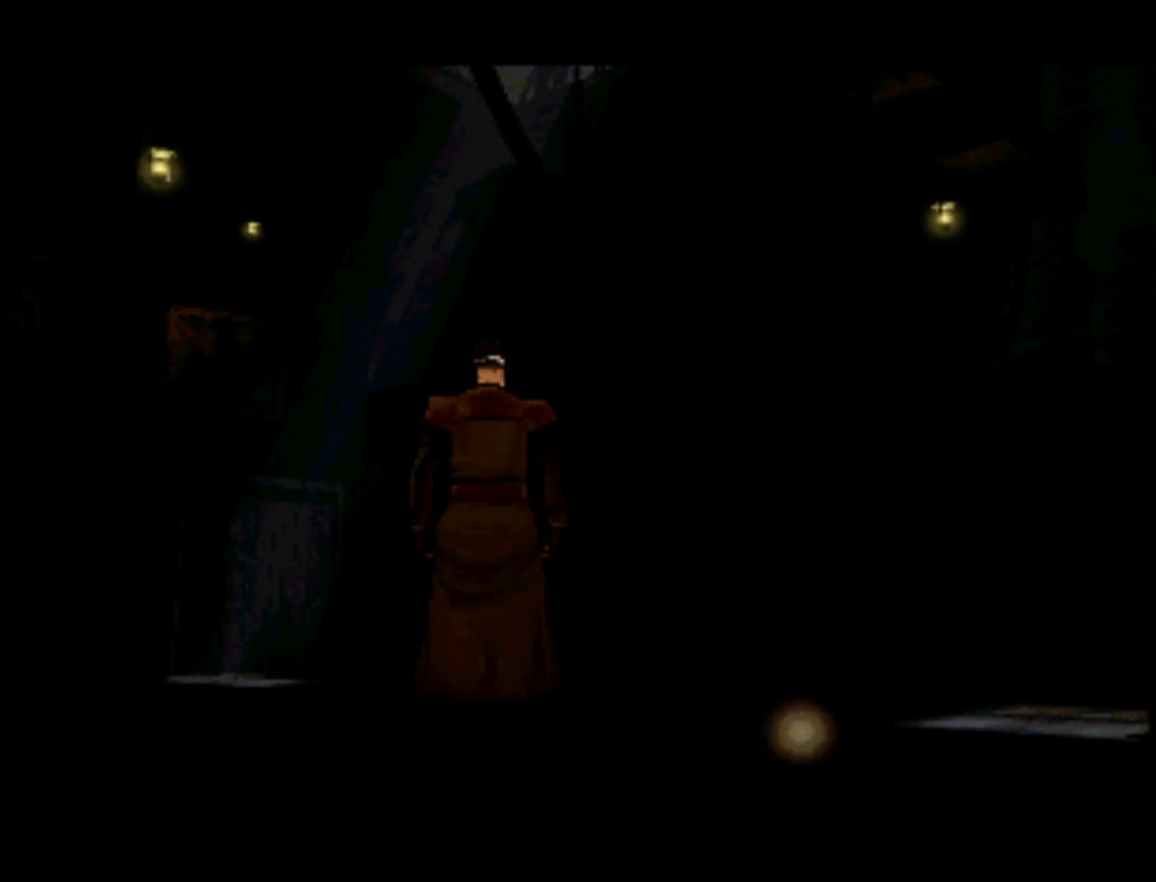
{"buttons": [], "left_stick": "center", "right_stick": "center", "events": [[67, "DPAD_UP", "up"]]}